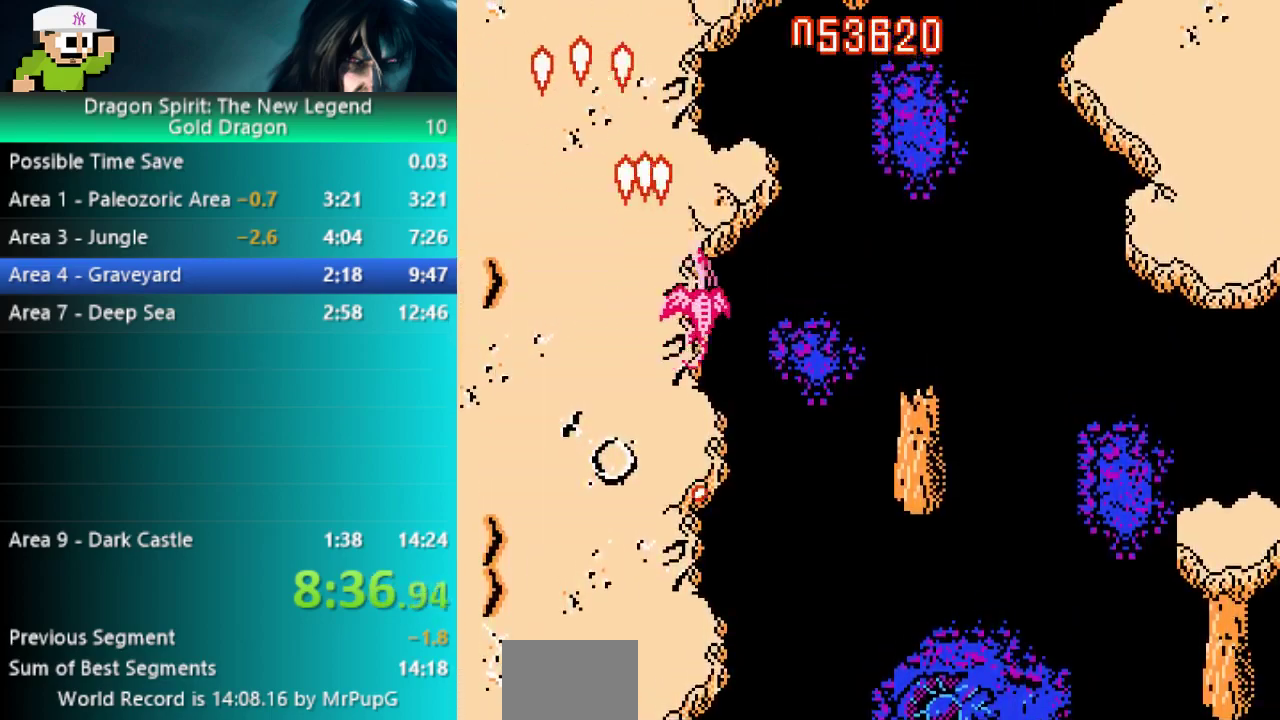
Gameplay with a controller (Nintendo layout); each line is a JSON object with the inputs held at the frame after it. "events" lists button and stick changes between this image and that frame as [ms after this image, input, new state], when the widget could be followed in between. Not read: B L2 L3 R3.
{"buttons": [], "events": [[283, "DPAD_RIGHT", "up"]]}
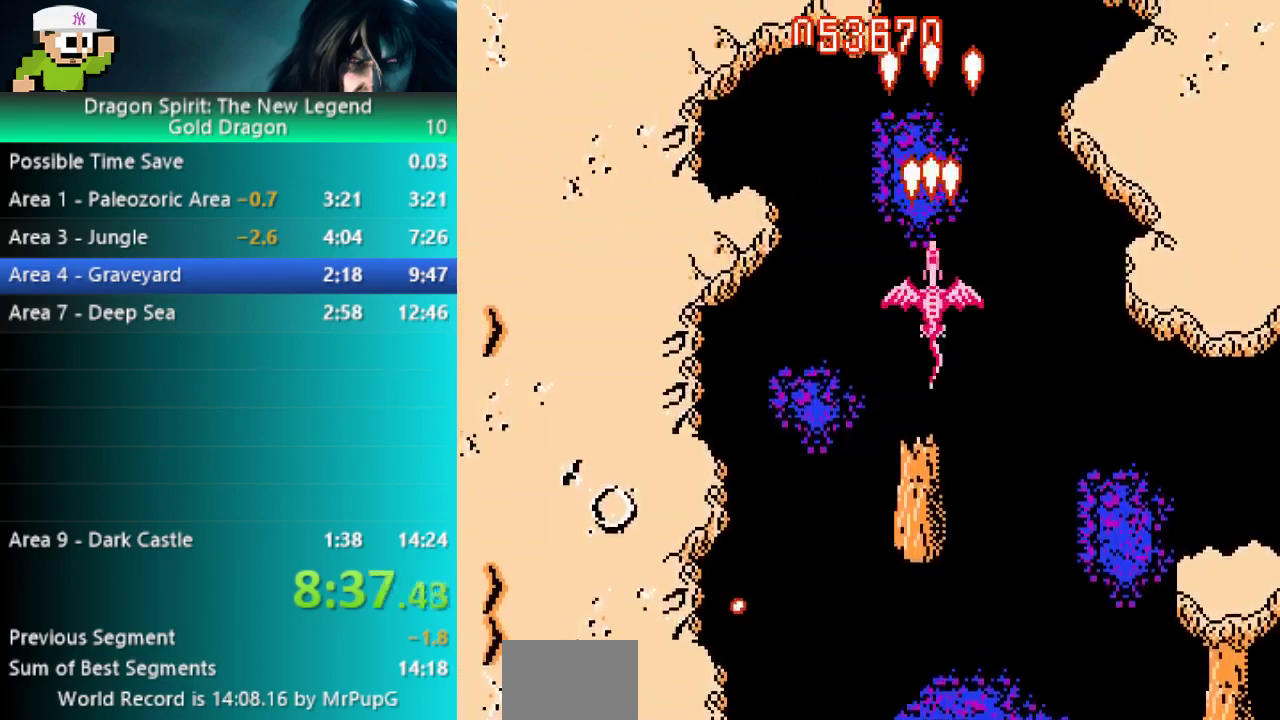
{"buttons": ["DPAD_RIGHT"], "events": [[100, "DPAD_LEFT", "down"], [333, "DPAD_LEFT", "up"], [400, "DPAD_RIGHT", "down"]]}
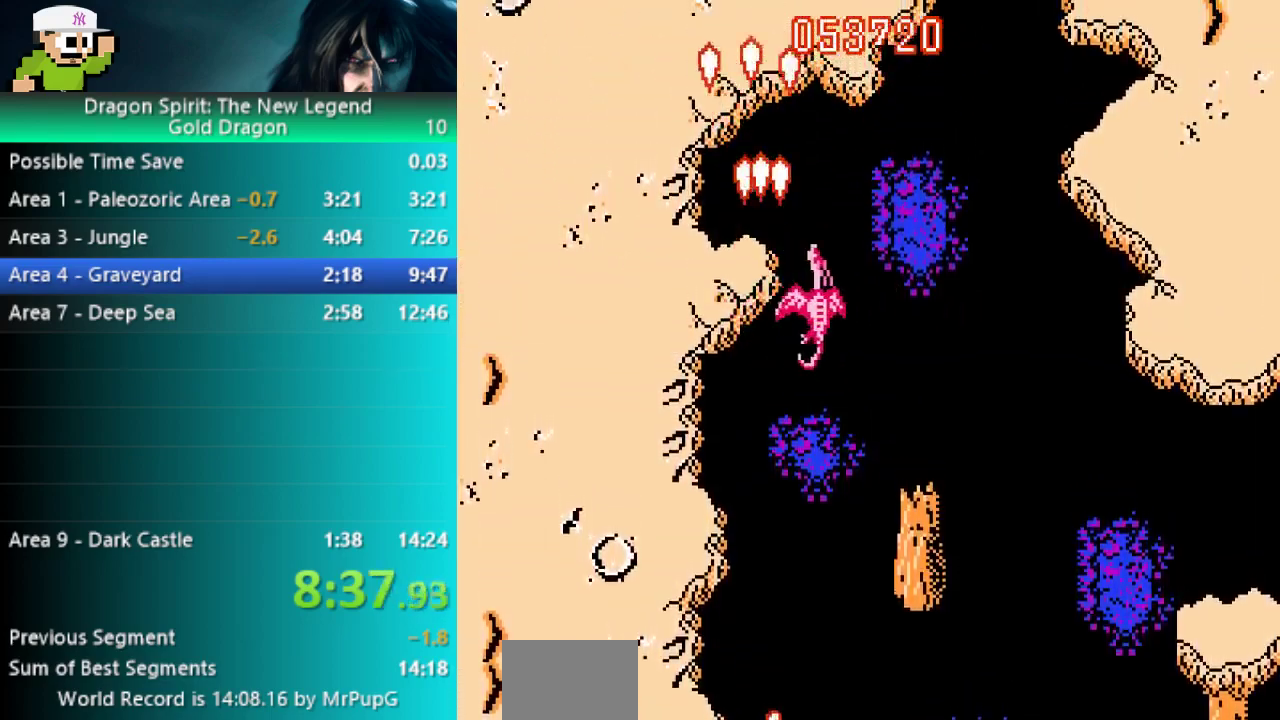
{"buttons": ["DPAD_LEFT"], "events": [[150, "DPAD_RIGHT", "up"], [300, "DPAD_LEFT", "down"]]}
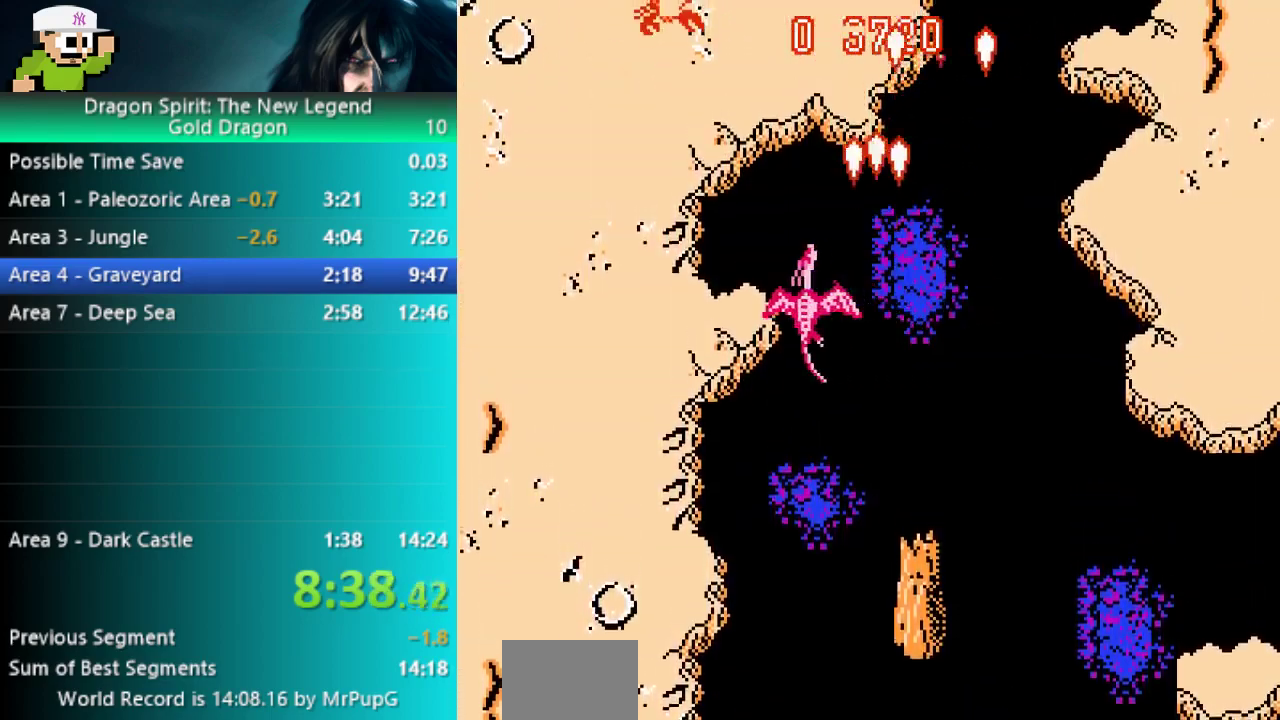
{"buttons": ["A"], "events": [[67, "DPAD_LEFT", "up"], [83, "DPAD_DOWN", "down"], [167, "DPAD_DOWN", "up"], [233, "DPAD_LEFT", "down"], [300, "DPAD_LEFT", "up"], [433, "DPAD_UP", "down"], [483, "A", "down"], [500, "DPAD_UP", "up"]]}
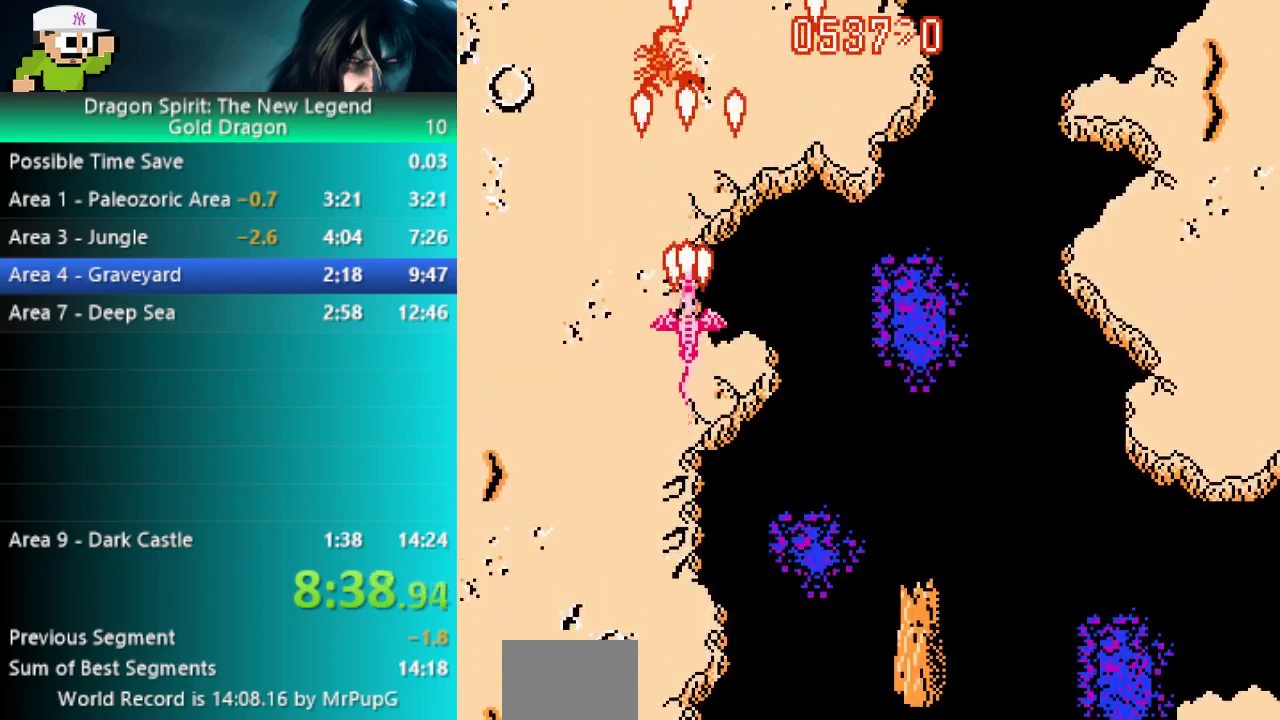
{"buttons": [], "events": [[150, "DPAD_DOWN", "down"], [167, "A", "up"], [283, "DPAD_DOWN", "up"], [300, "DPAD_RIGHT", "down"], [500, "DPAD_RIGHT", "up"]]}
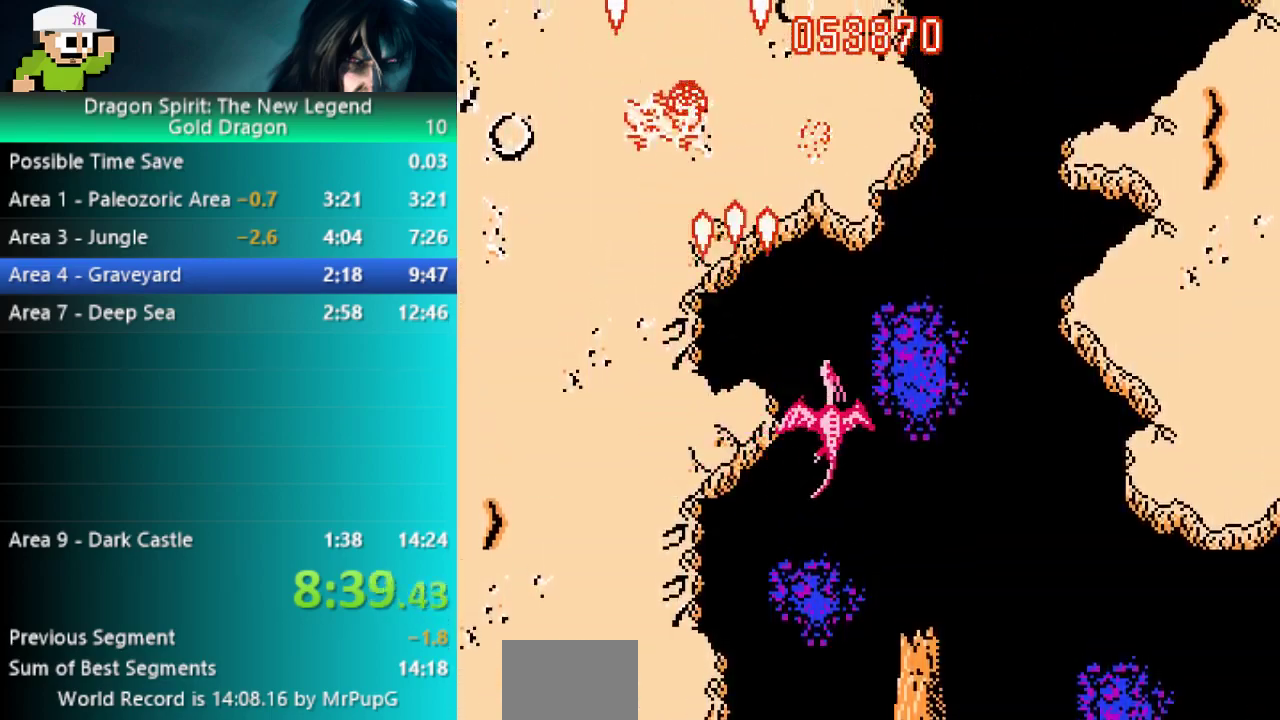
{"buttons": [], "events": []}
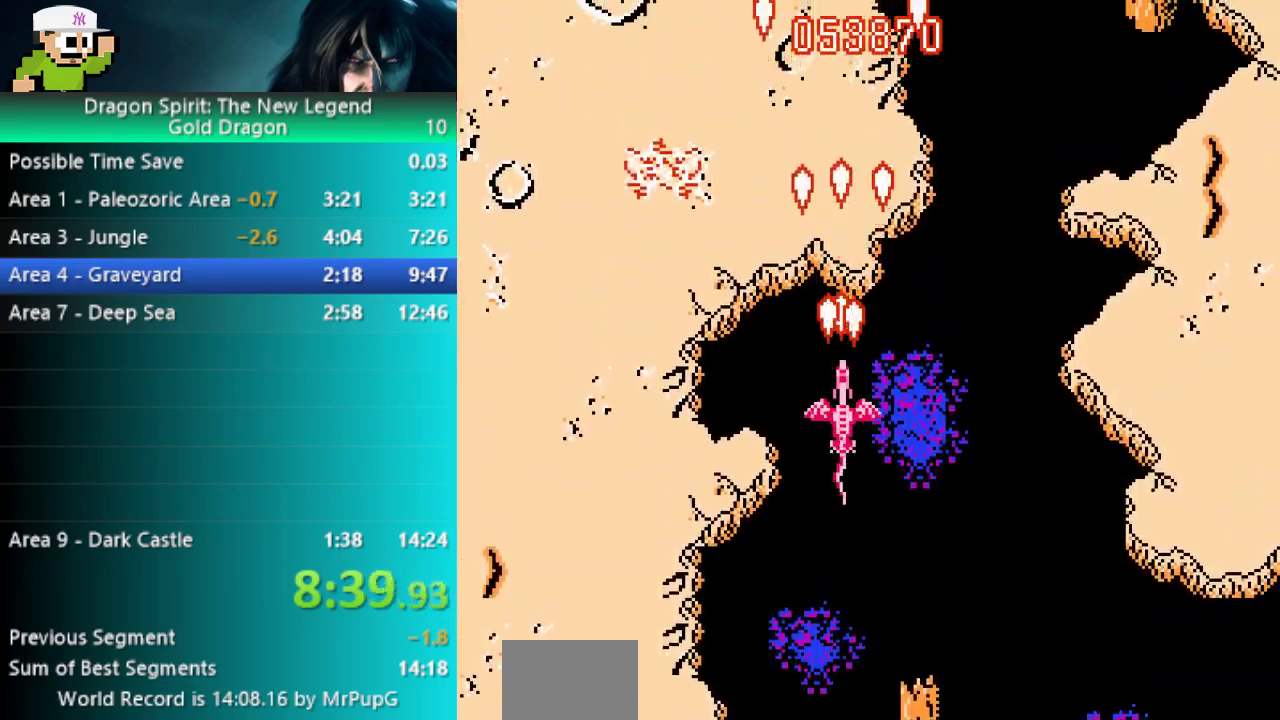
{"buttons": ["DPAD_RIGHT"], "events": [[433, "DPAD_RIGHT", "down"]]}
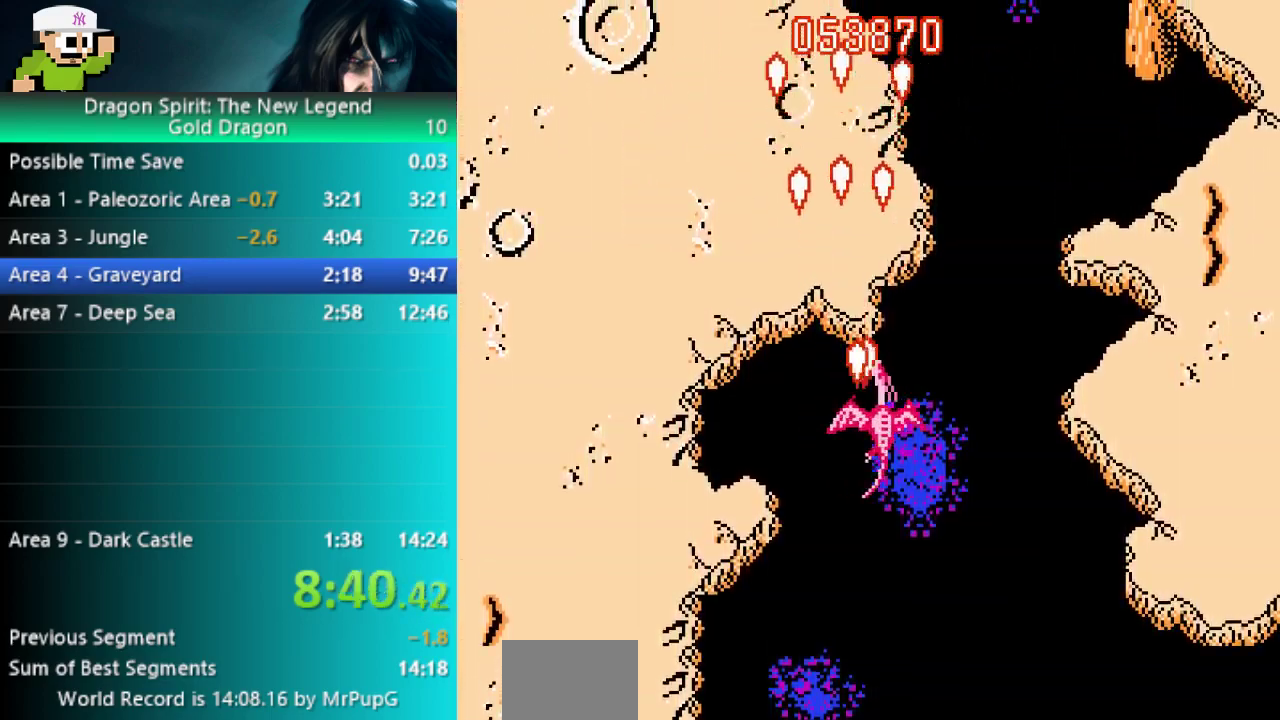
{"buttons": [], "events": [[83, "DPAD_RIGHT", "up"]]}
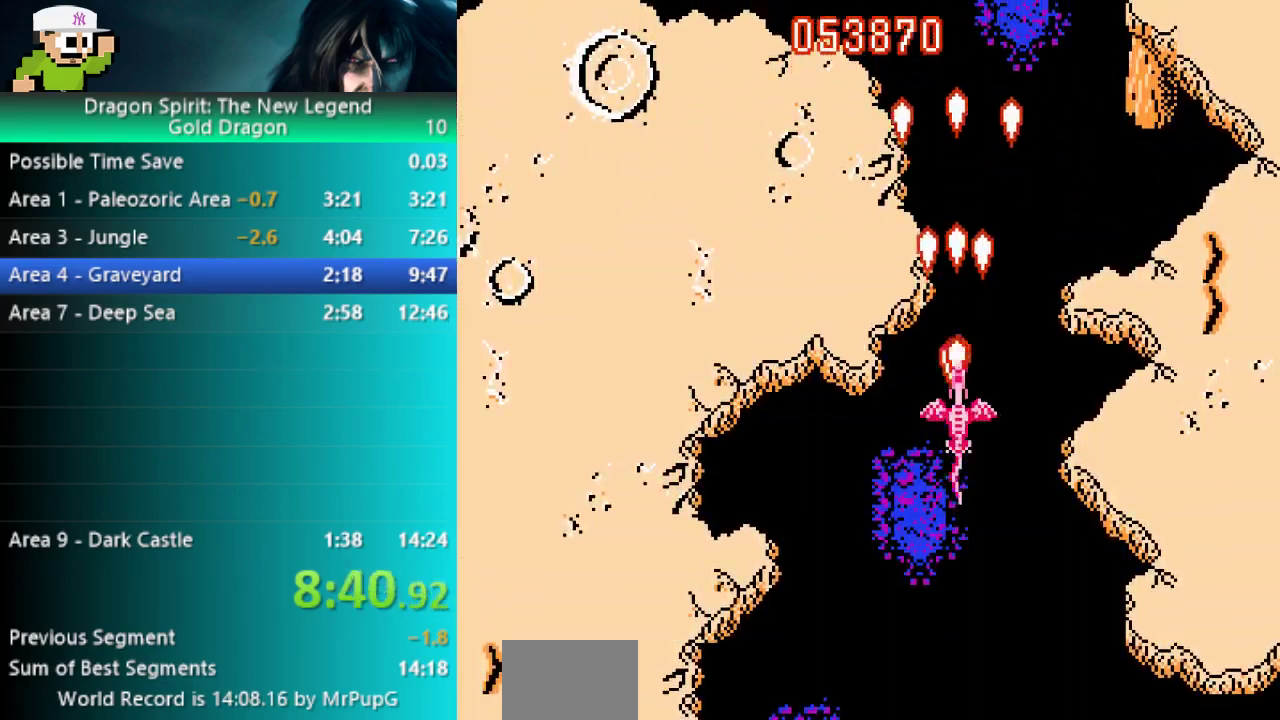
{"buttons": [], "events": []}
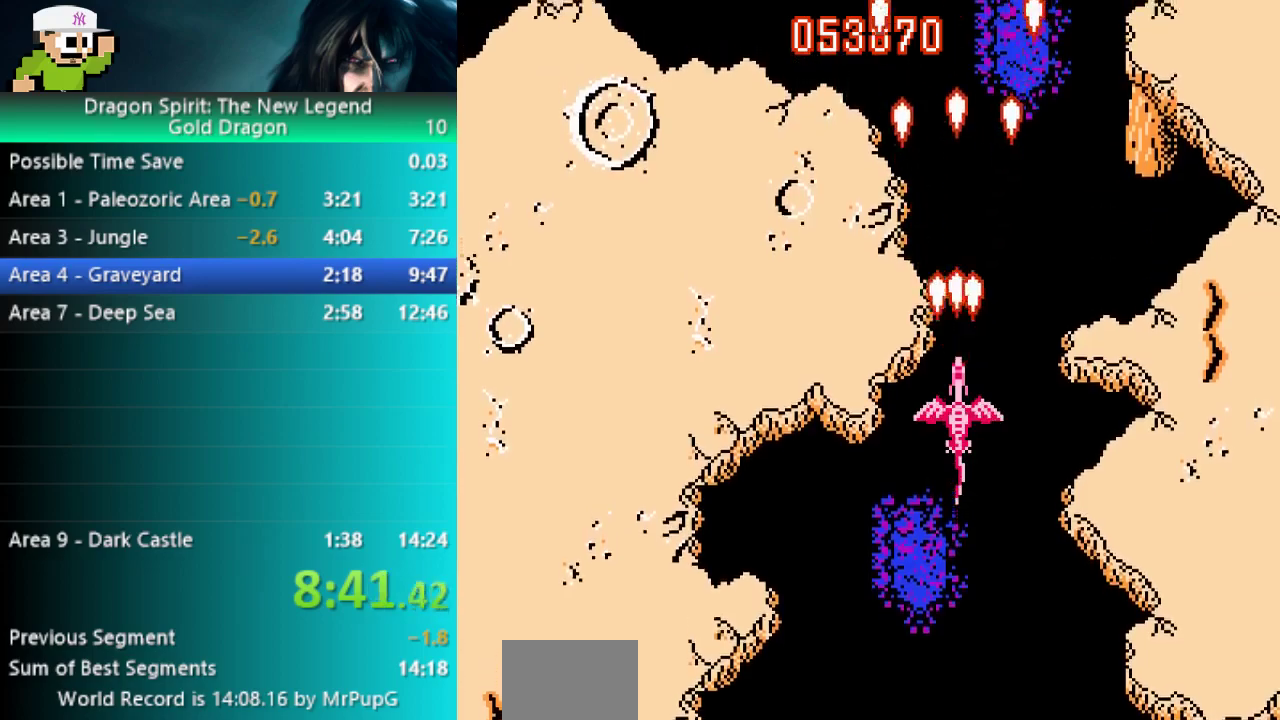
{"buttons": [], "events": []}
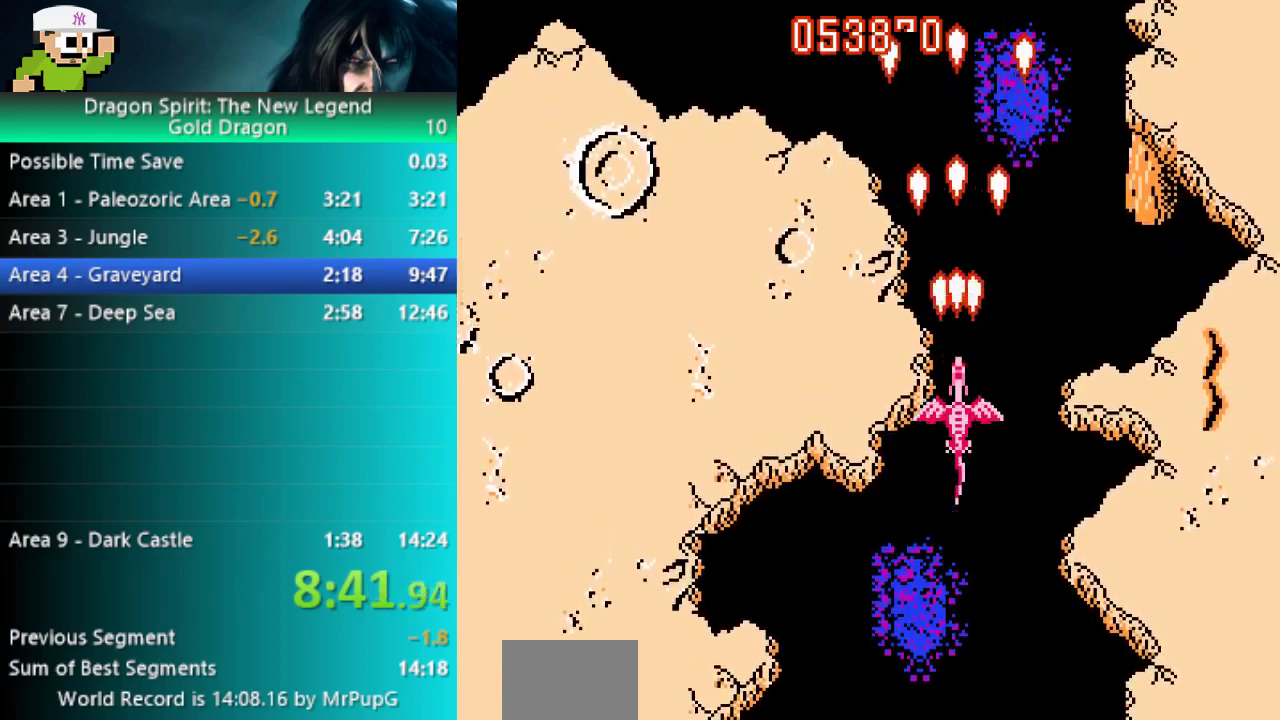
{"buttons": [], "events": [[317, "DPAD_LEFT", "down"], [433, "DPAD_LEFT", "up"]]}
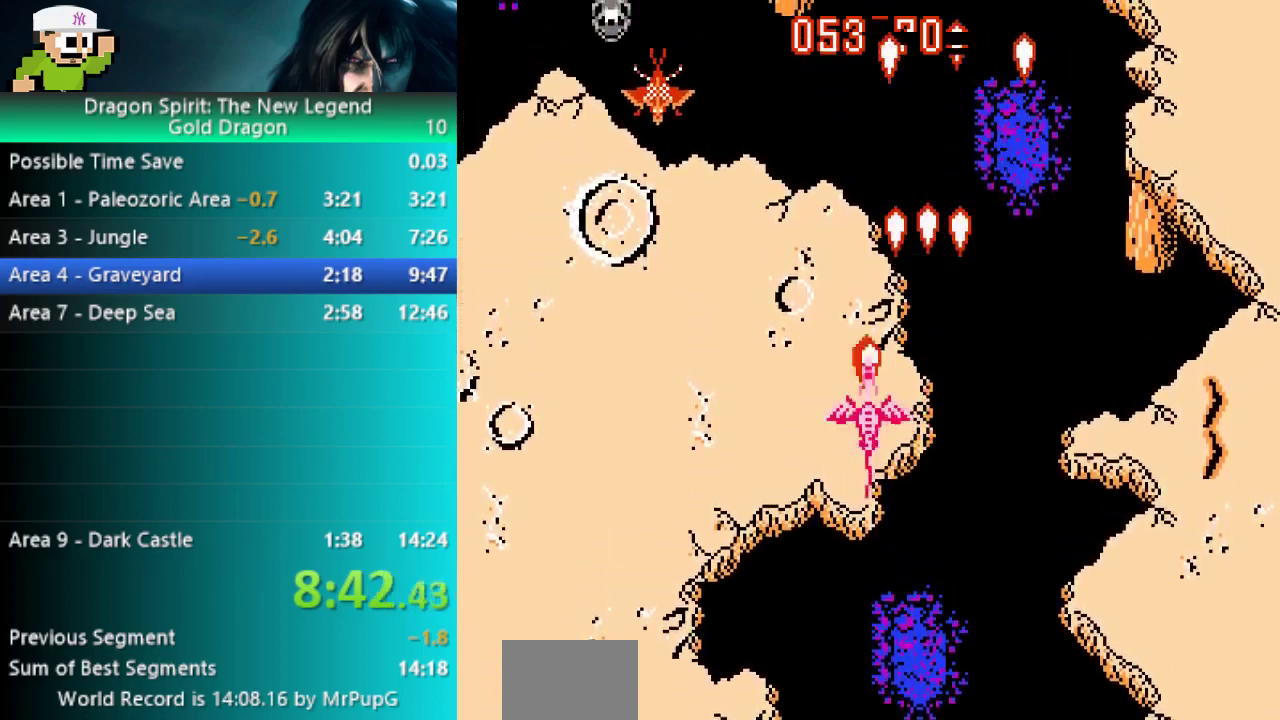
{"buttons": [], "events": [[50, "DPAD_LEFT", "down"], [217, "DPAD_LEFT", "up"]]}
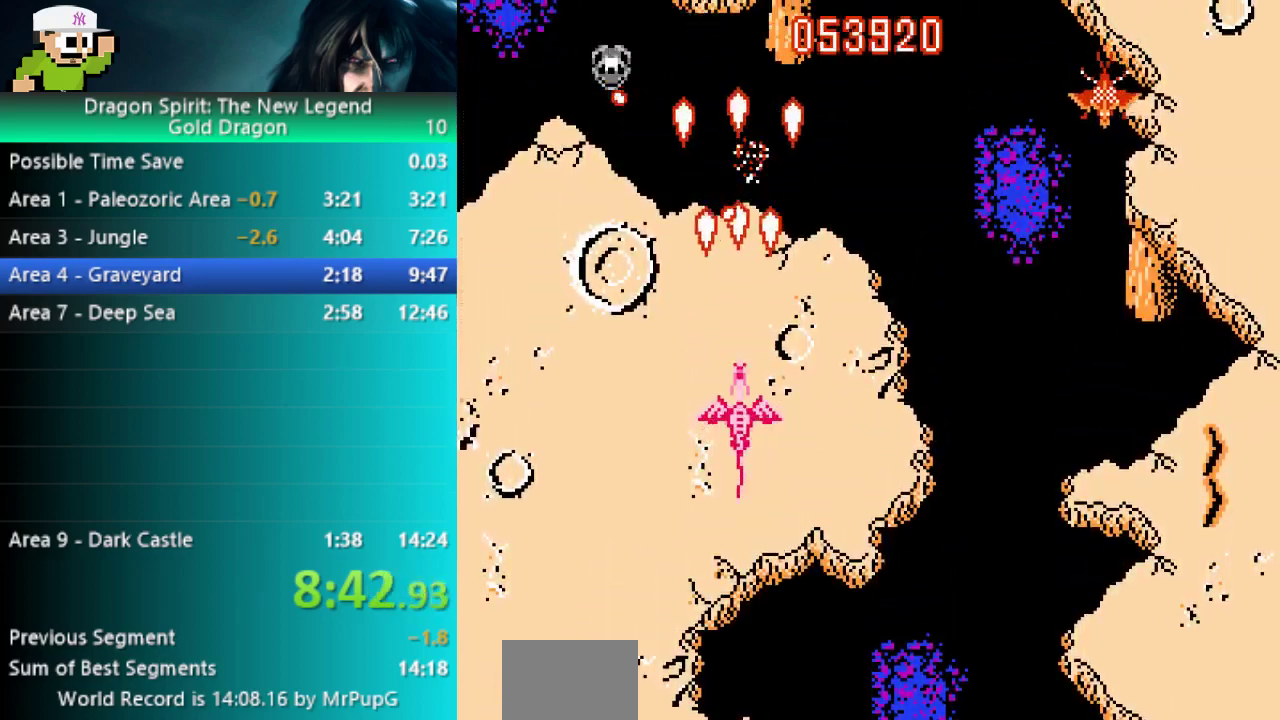
{"buttons": ["DPAD_DOWN"], "events": [[50, "DPAD_LEFT", "down"], [167, "DPAD_UP", "down"], [200, "DPAD_LEFT", "up"], [250, "A", "down"], [283, "DPAD_UP", "up"], [417, "A", "up"], [417, "DPAD_DOWN", "down"]]}
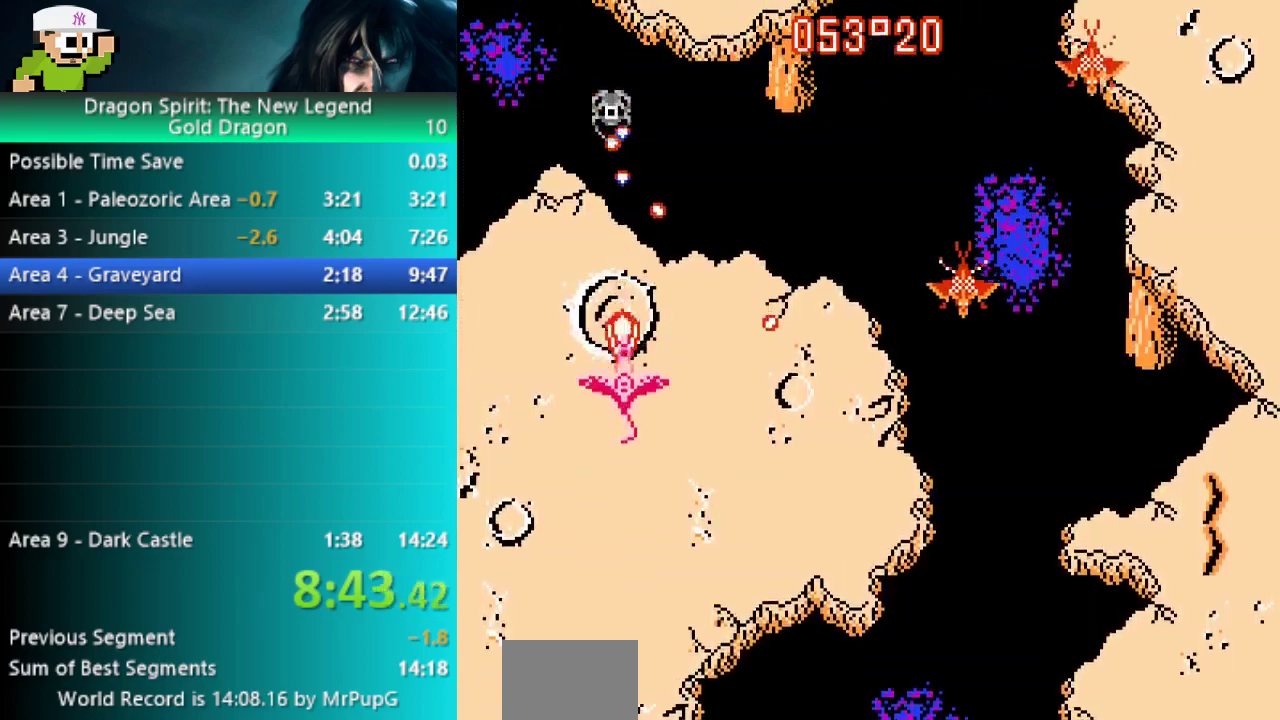
{"buttons": ["DPAD_LEFT"], "events": [[150, "DPAD_DOWN", "up"], [433, "DPAD_LEFT", "down"]]}
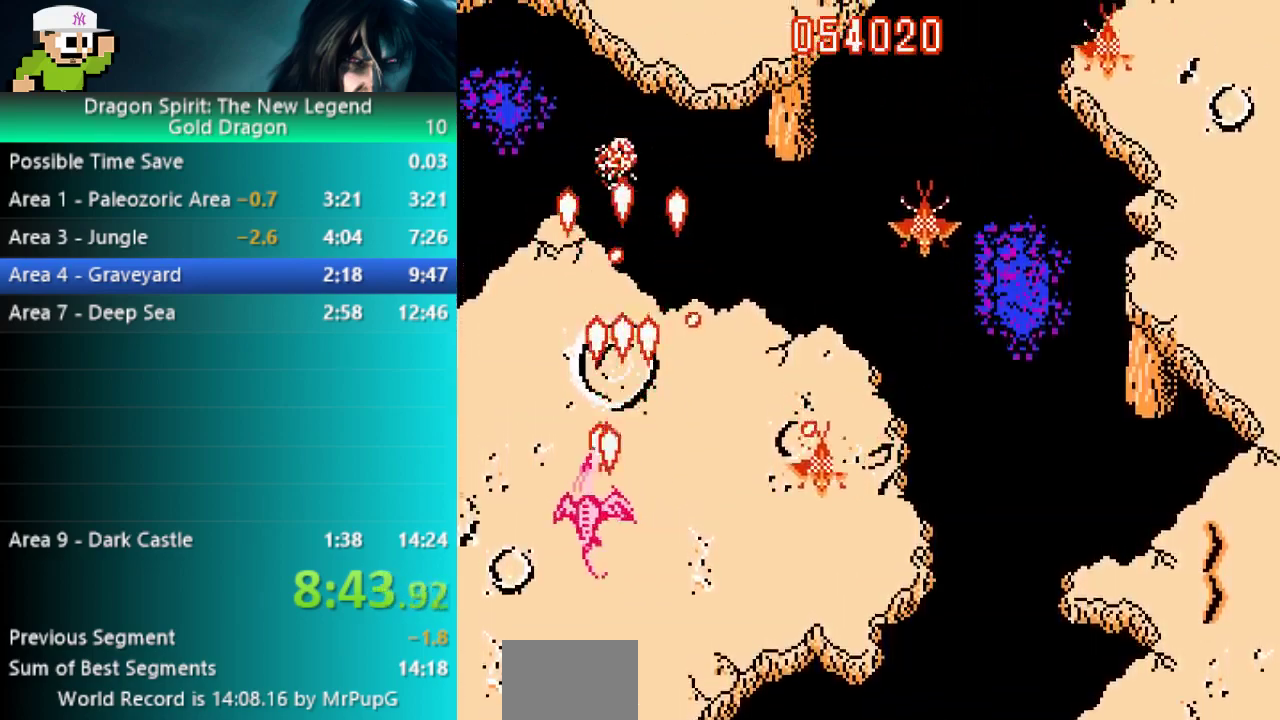
{"buttons": ["DPAD_UP"], "events": [[83, "DPAD_LEFT", "up"], [400, "DPAD_UP", "down"]]}
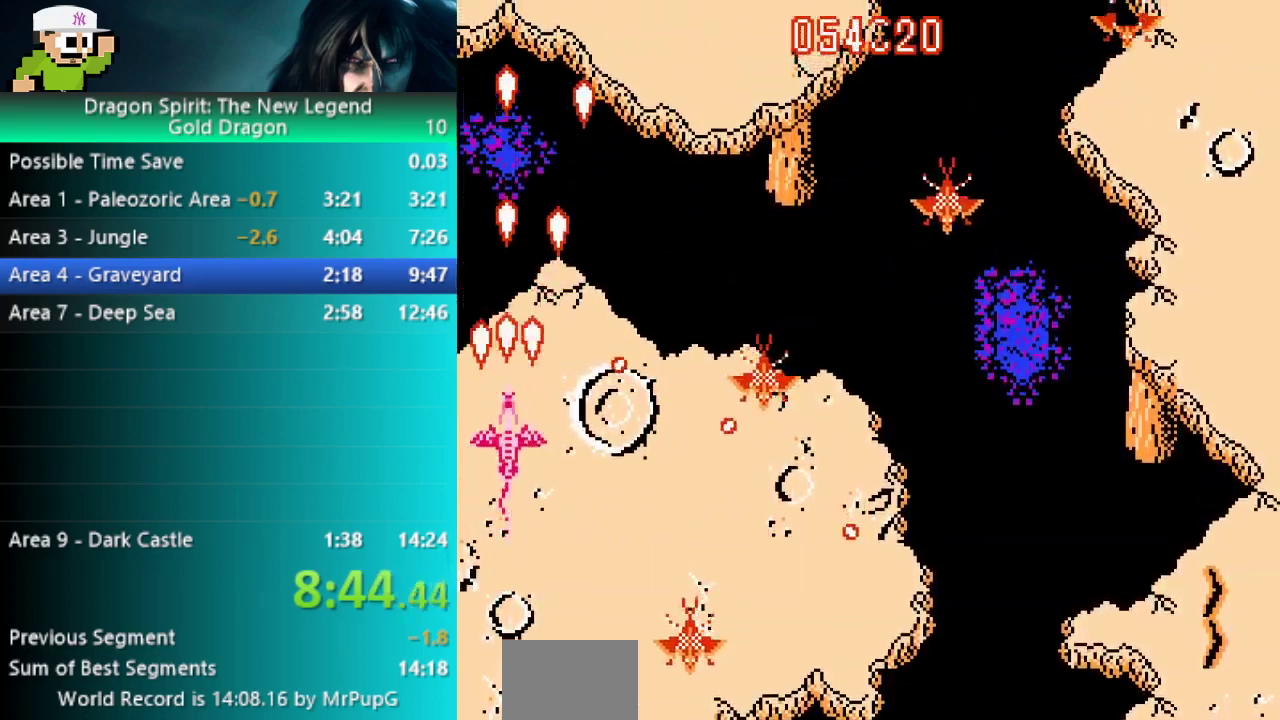
{"buttons": ["DPAD_RIGHT"], "events": [[283, "DPAD_RIGHT", "down"], [317, "DPAD_UP", "up"]]}
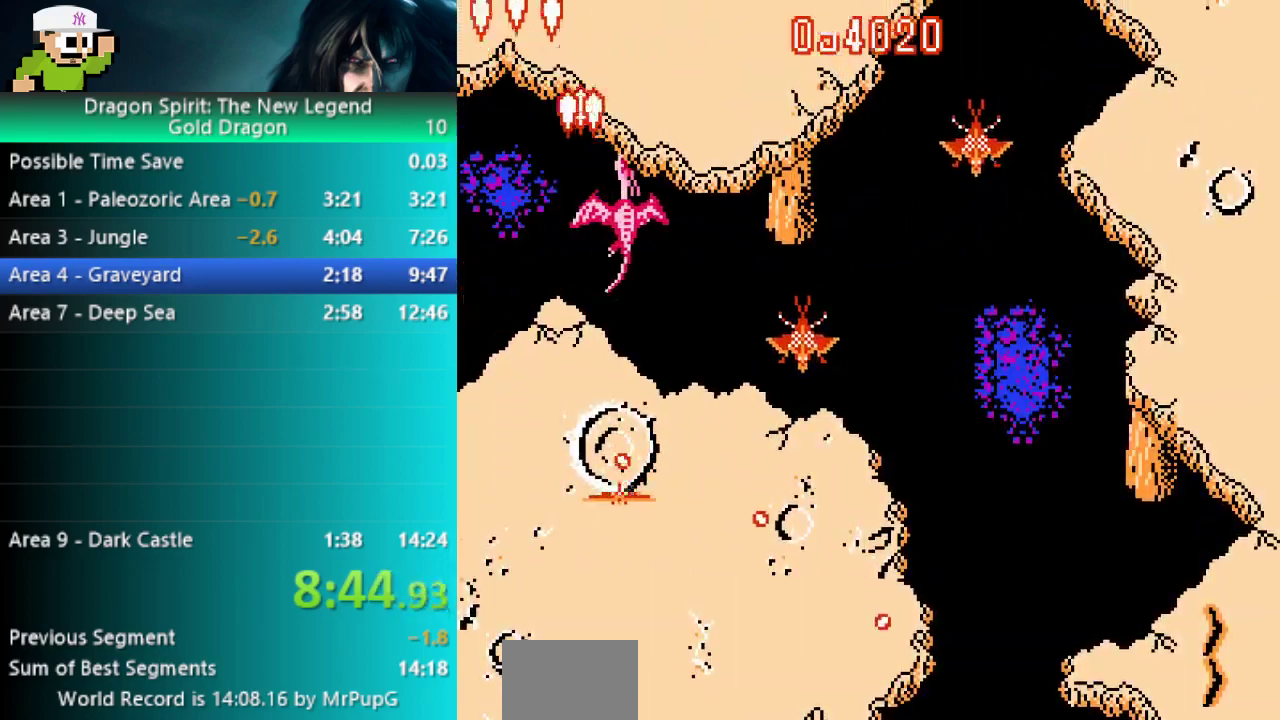
{"buttons": ["DPAD_DOWN", "DPAD_RIGHT"], "events": [[117, "DPAD_RIGHT", "up"], [333, "DPAD_DOWN", "down"], [467, "DPAD_RIGHT", "down"]]}
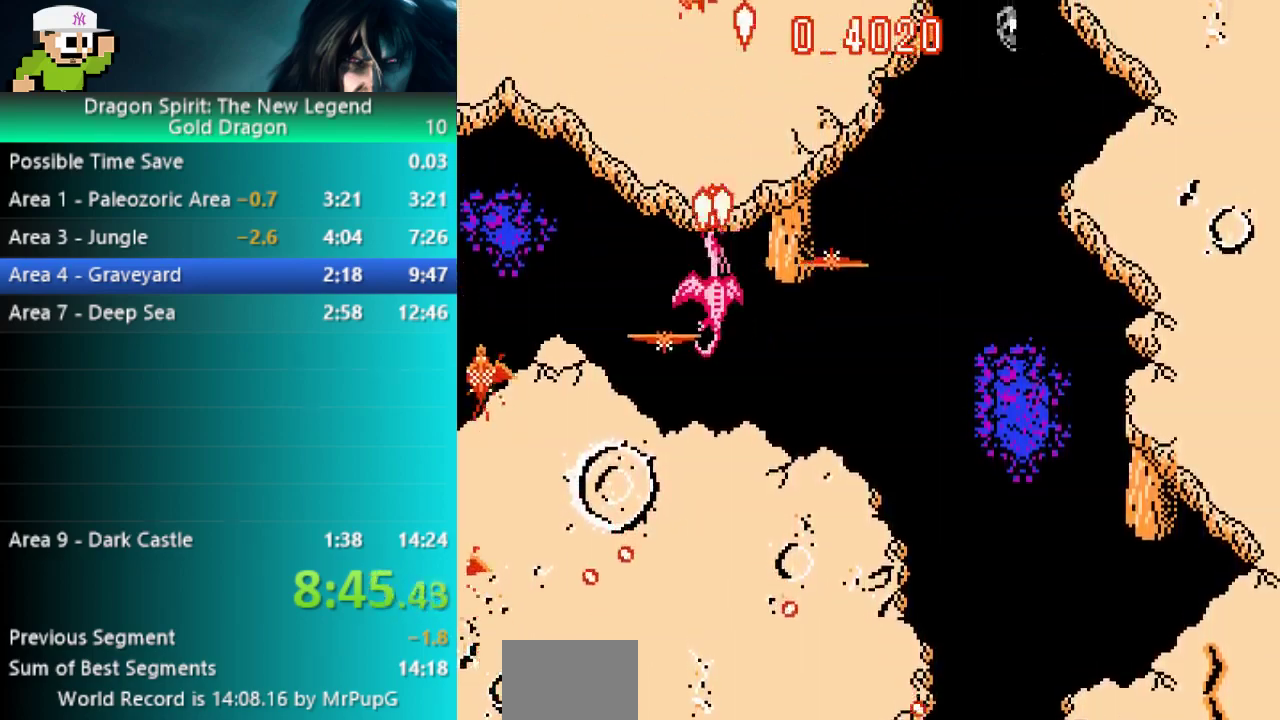
{"buttons": ["DPAD_UP"], "events": [[350, "DPAD_DOWN", "up"], [367, "DPAD_RIGHT", "up"], [467, "DPAD_UP", "down"]]}
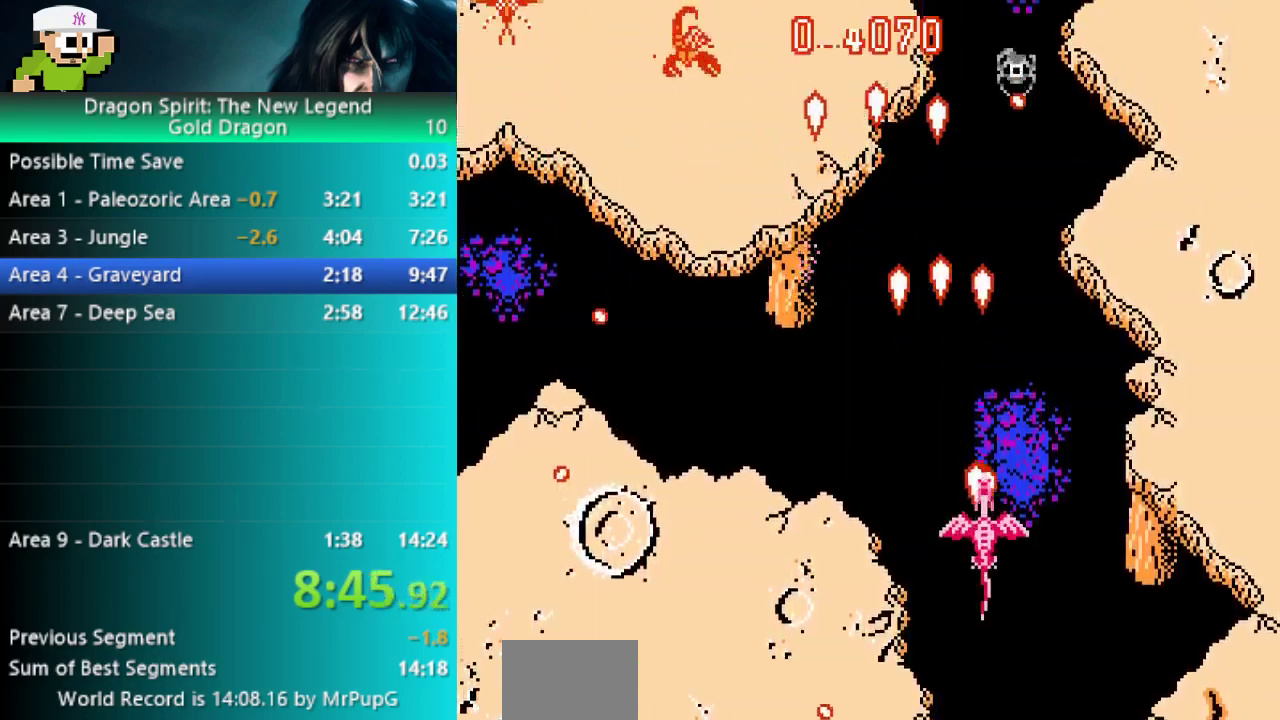
{"buttons": [], "events": [[117, "DPAD_UP", "up"]]}
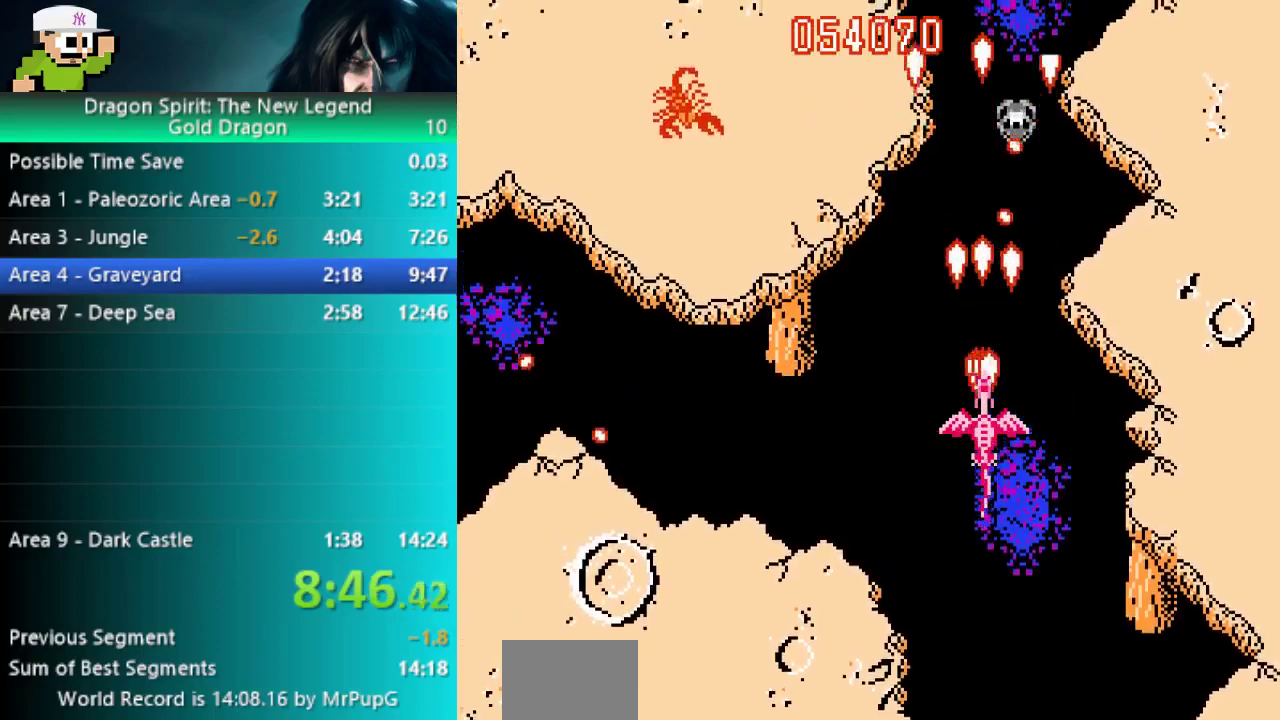
{"buttons": ["DPAD_LEFT"], "events": [[50, "A", "down"], [133, "DPAD_UP", "down"], [217, "DPAD_UP", "up"], [267, "A", "up"], [267, "DPAD_DOWN", "down"], [317, "DPAD_LEFT", "down"], [350, "DPAD_DOWN", "up"]]}
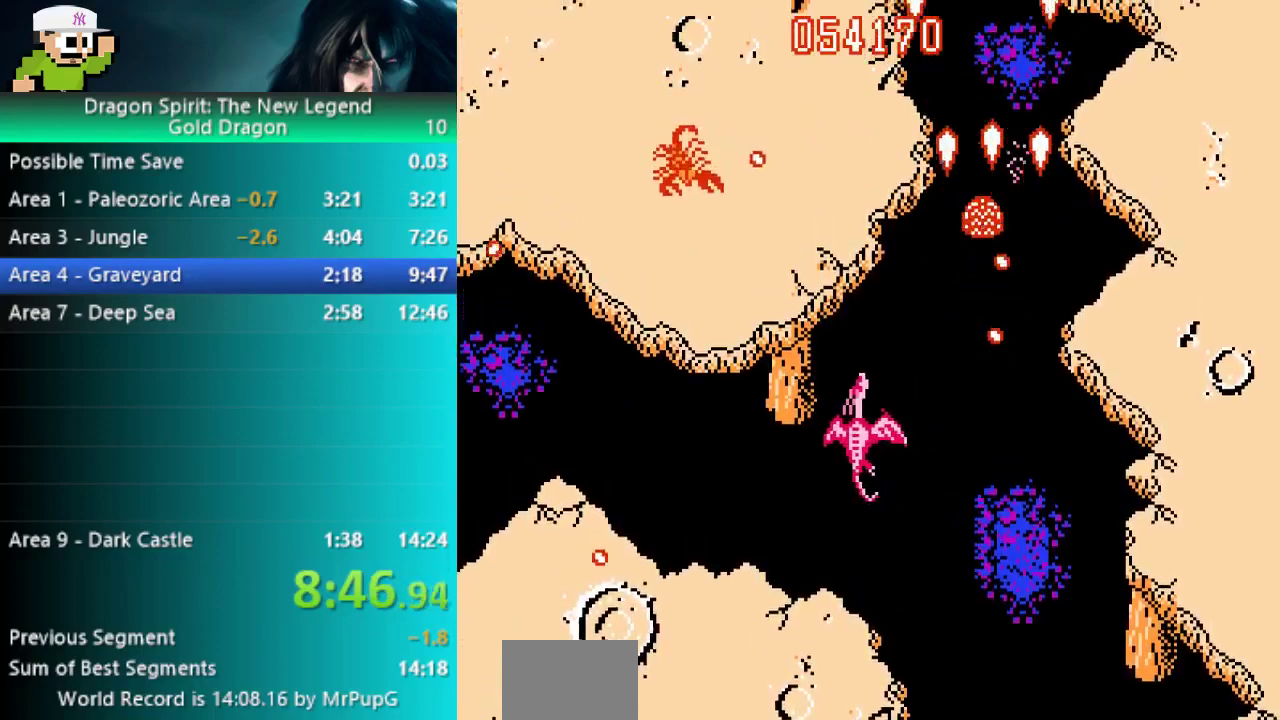
{"buttons": [], "events": [[150, "DPAD_LEFT", "up"], [317, "A", "down"], [500, "A", "up"]]}
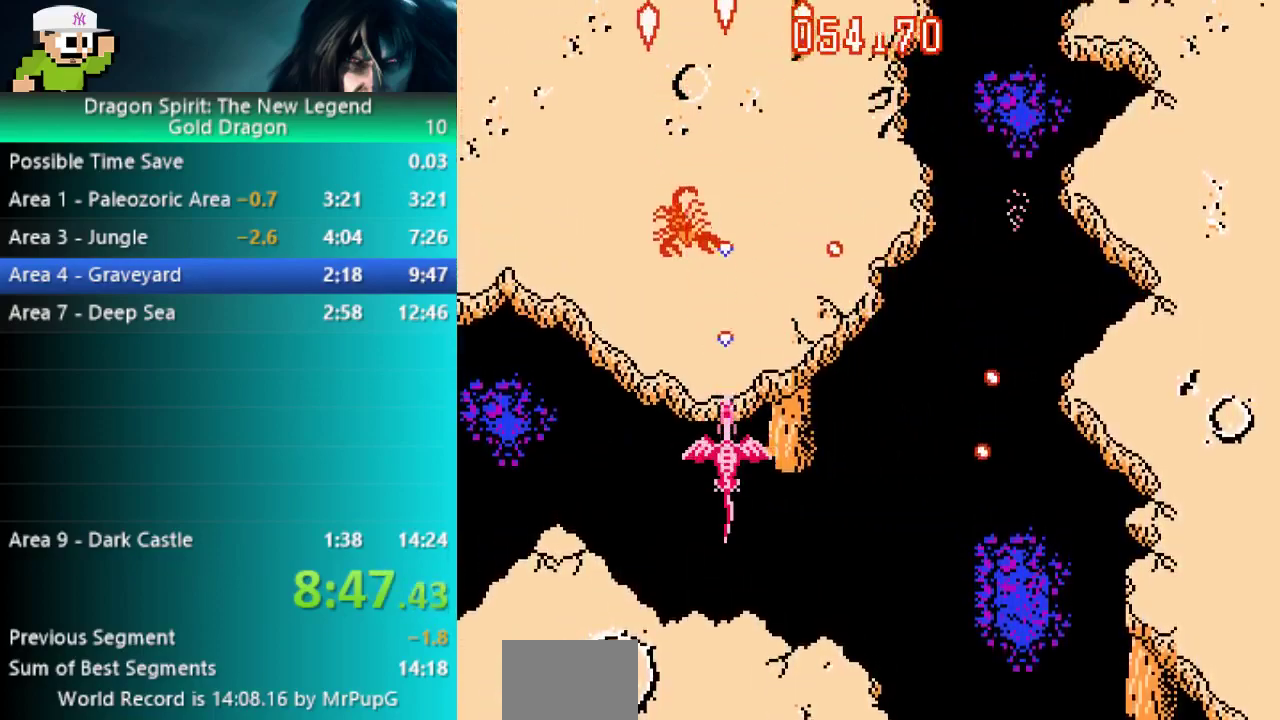
{"buttons": [], "events": []}
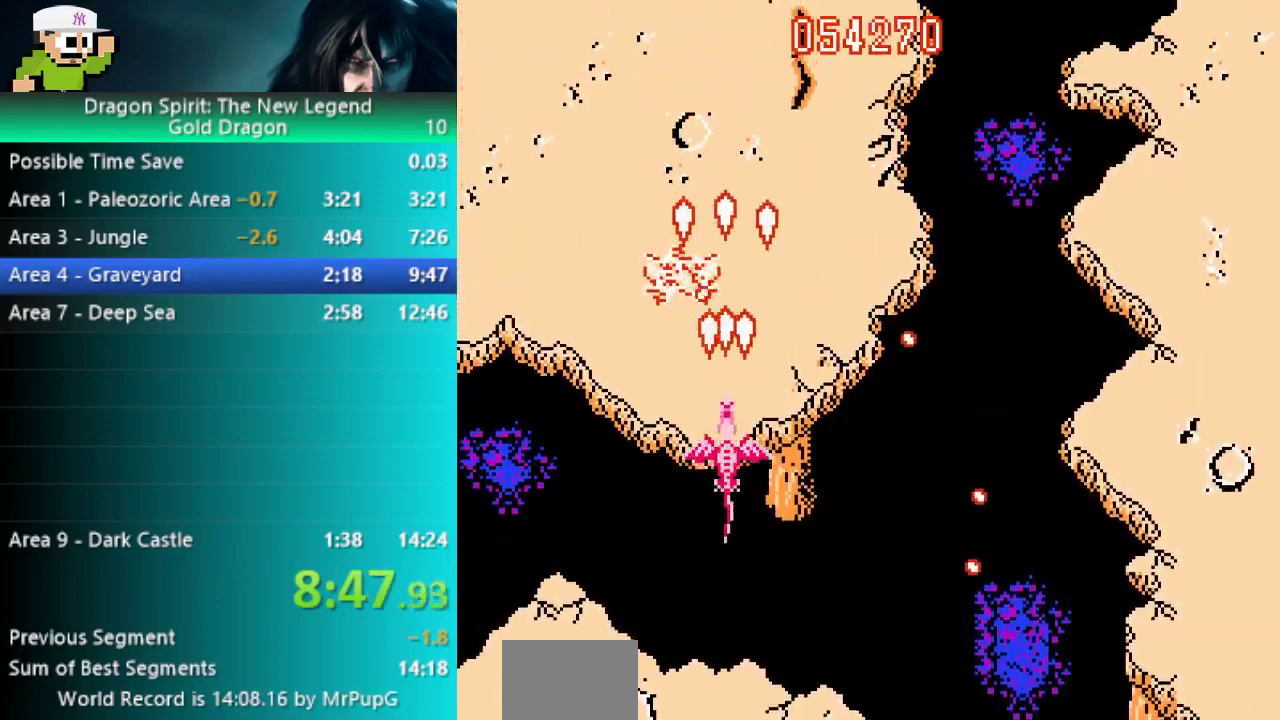
{"buttons": ["DPAD_RIGHT"], "events": [[367, "DPAD_RIGHT", "down"]]}
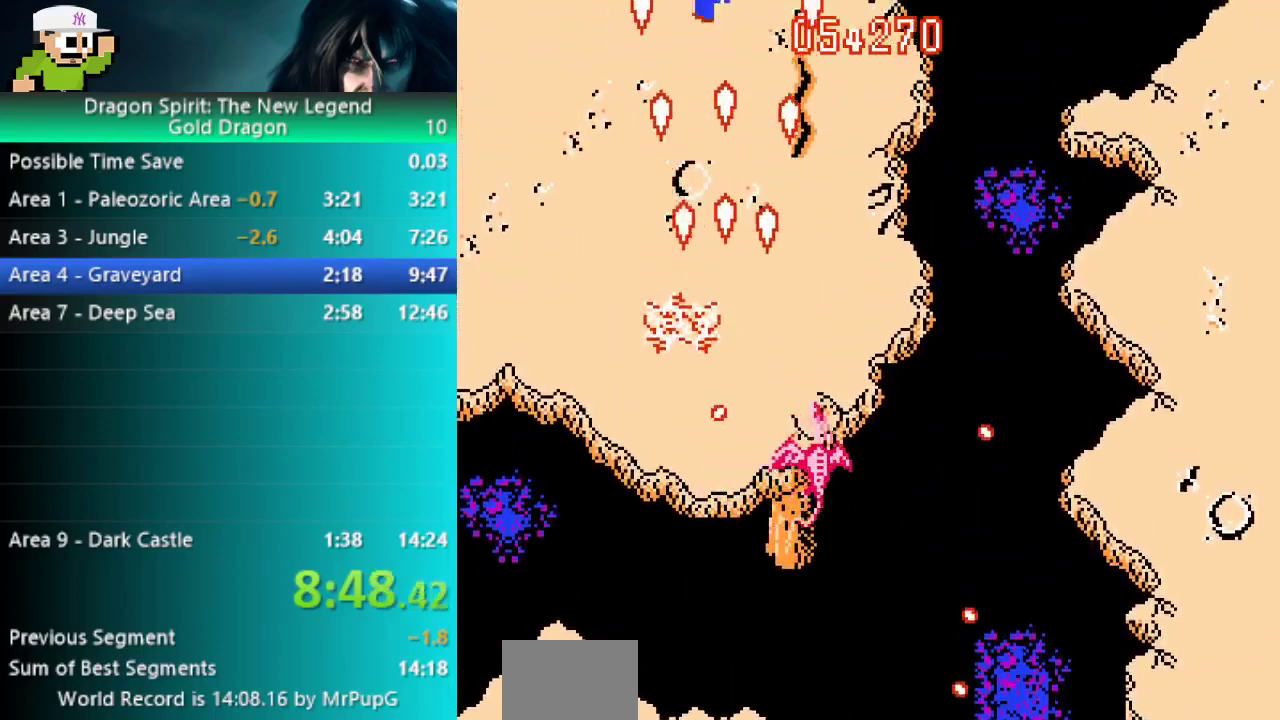
{"buttons": ["DPAD_LEFT"], "events": [[17, "DPAD_RIGHT", "up"], [233, "DPAD_UP", "down"], [350, "DPAD_UP", "up"], [450, "DPAD_LEFT", "down"]]}
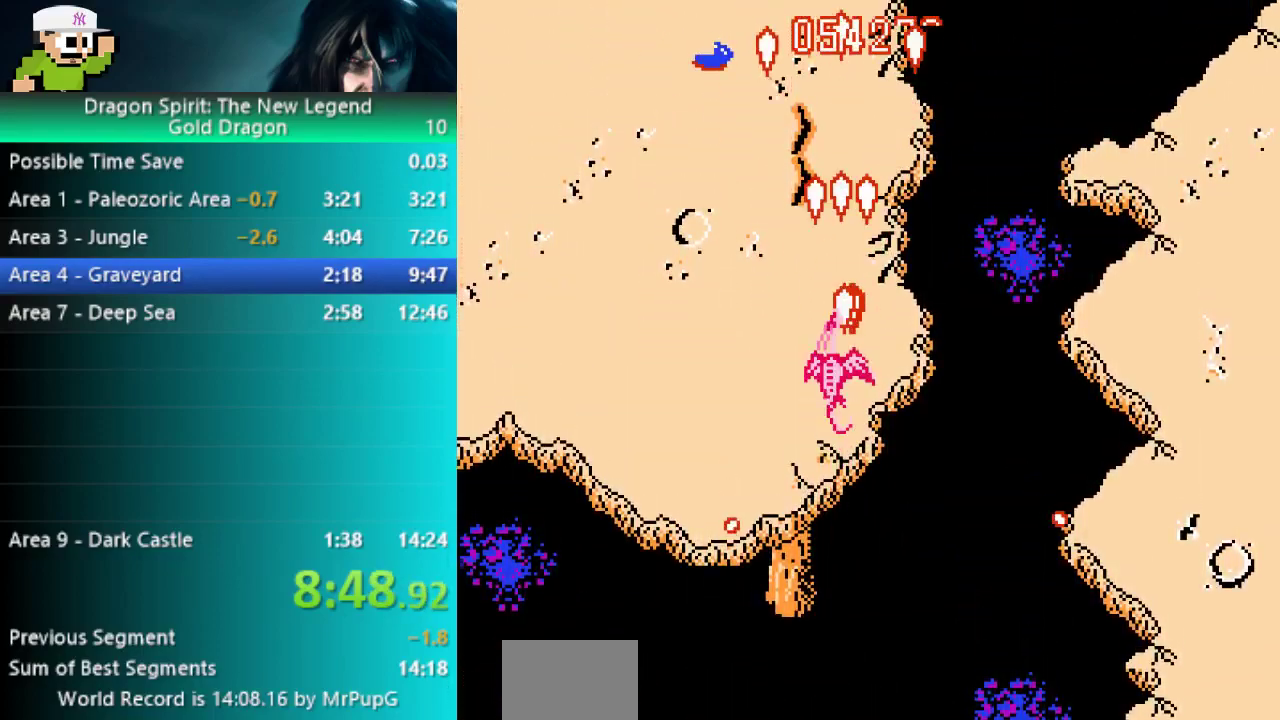
{"buttons": ["DPAD_RIGHT"]}